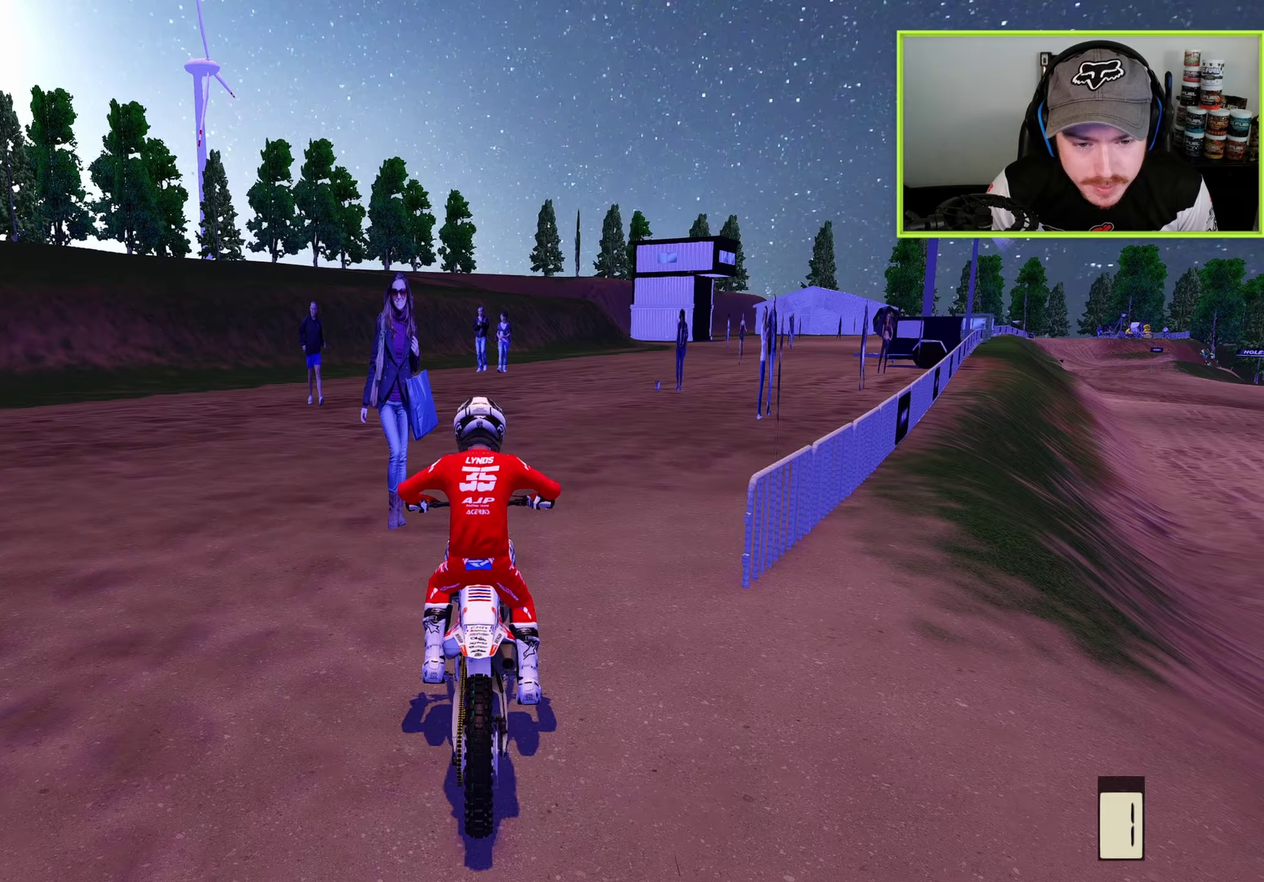
Gameplay with a controller (PlayStation layout); each line is a JSON object with the inputs held at the frame after it (dt_ms = milliseconds from this image to that frame). "button_events" lists button changes between this image and that frame as [ms after this image, input, new state], when the widget could be followed in between (sticks are given only as held states).
{"dt_ms": 500, "buttons": [], "left_stick": "center", "right_stick": "up", "button_events": []}
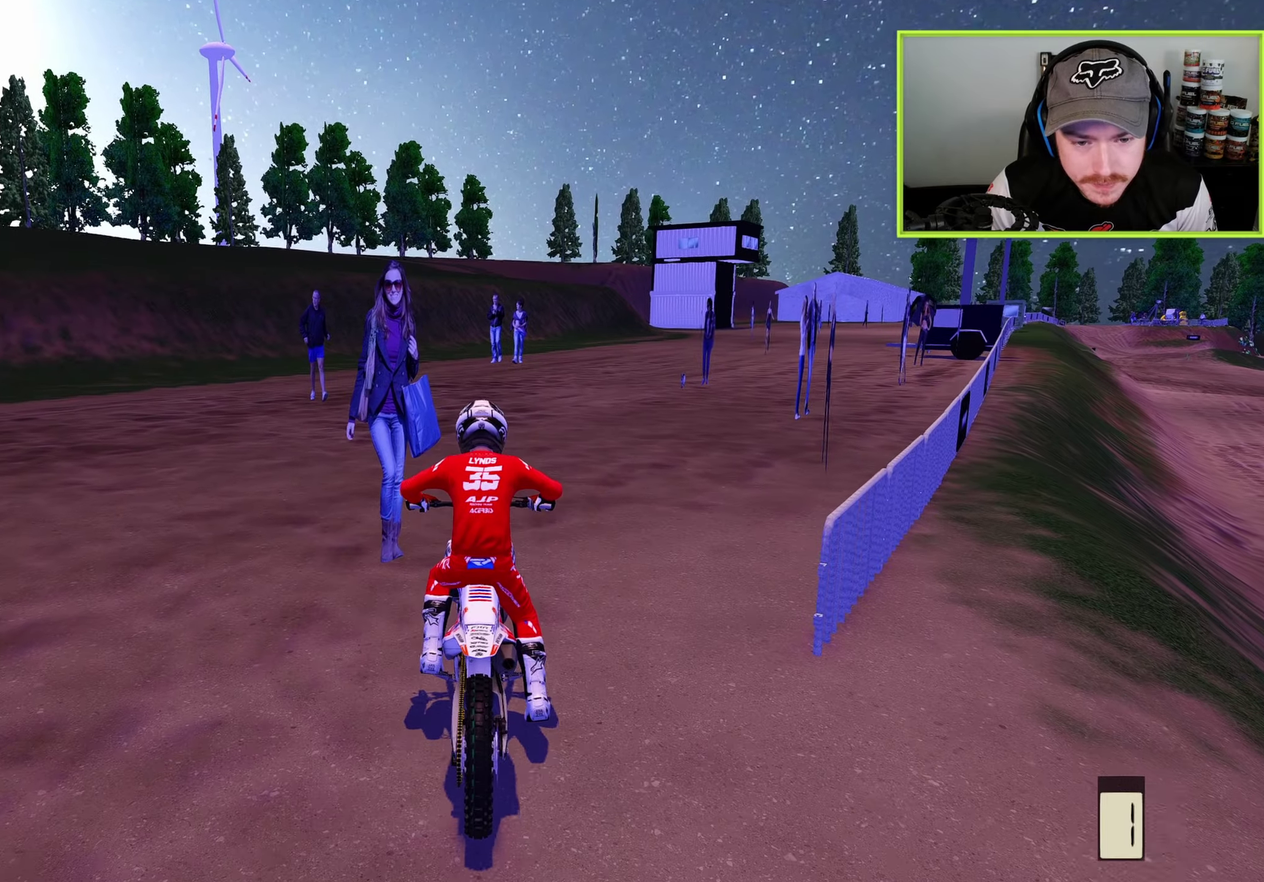
{"dt_ms": 500, "buttons": [], "left_stick": "center", "right_stick": "up", "button_events": []}
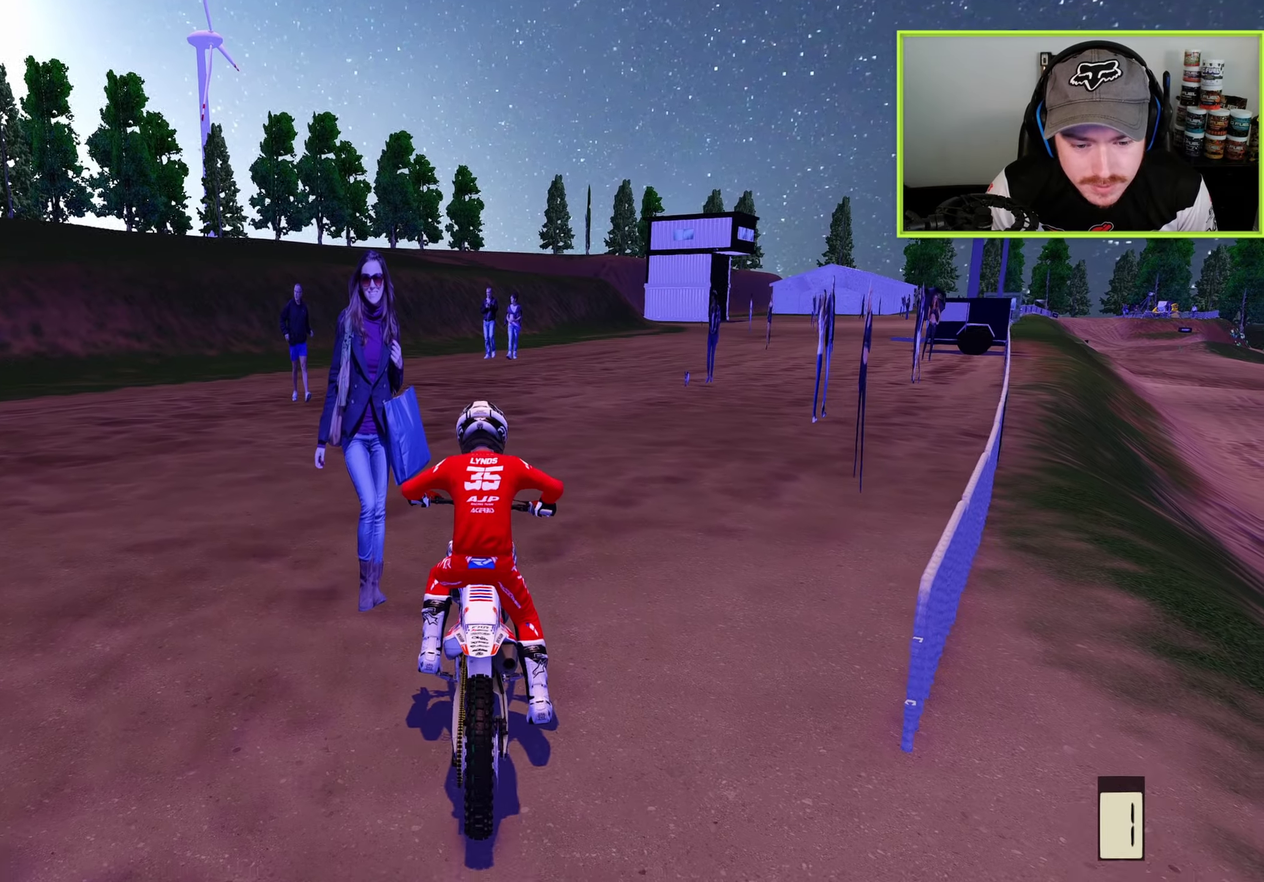
{"dt_ms": 700, "buttons": ["L2", "DPAD_LEFT"], "left_stick": "center", "right_stick": "up", "button_events": [[517, "L2", "down"], [667, "DPAD_LEFT", "down"]]}
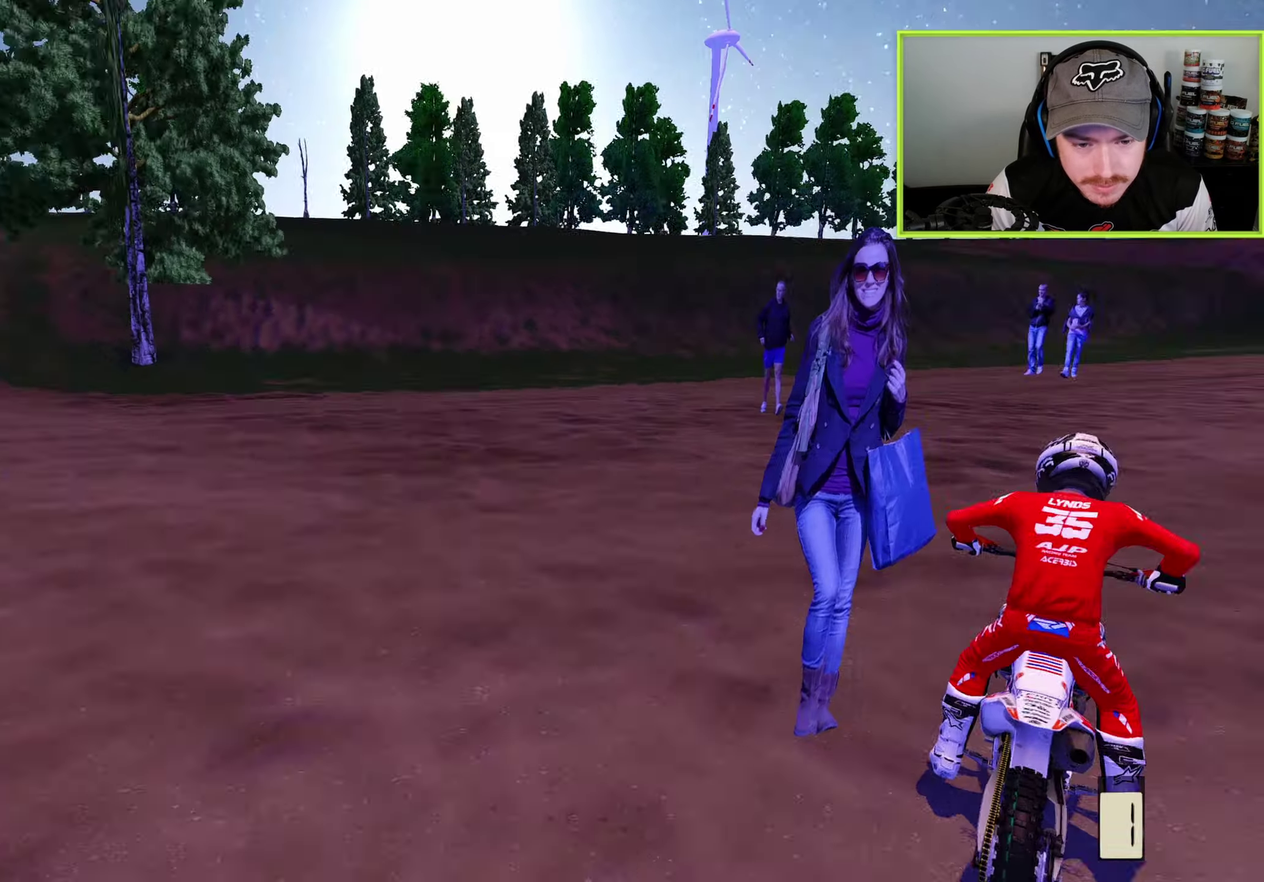
{"dt_ms": 300, "buttons": ["L2", "DPAD_LEFT"], "left_stick": "center", "right_stick": "up", "button_events": []}
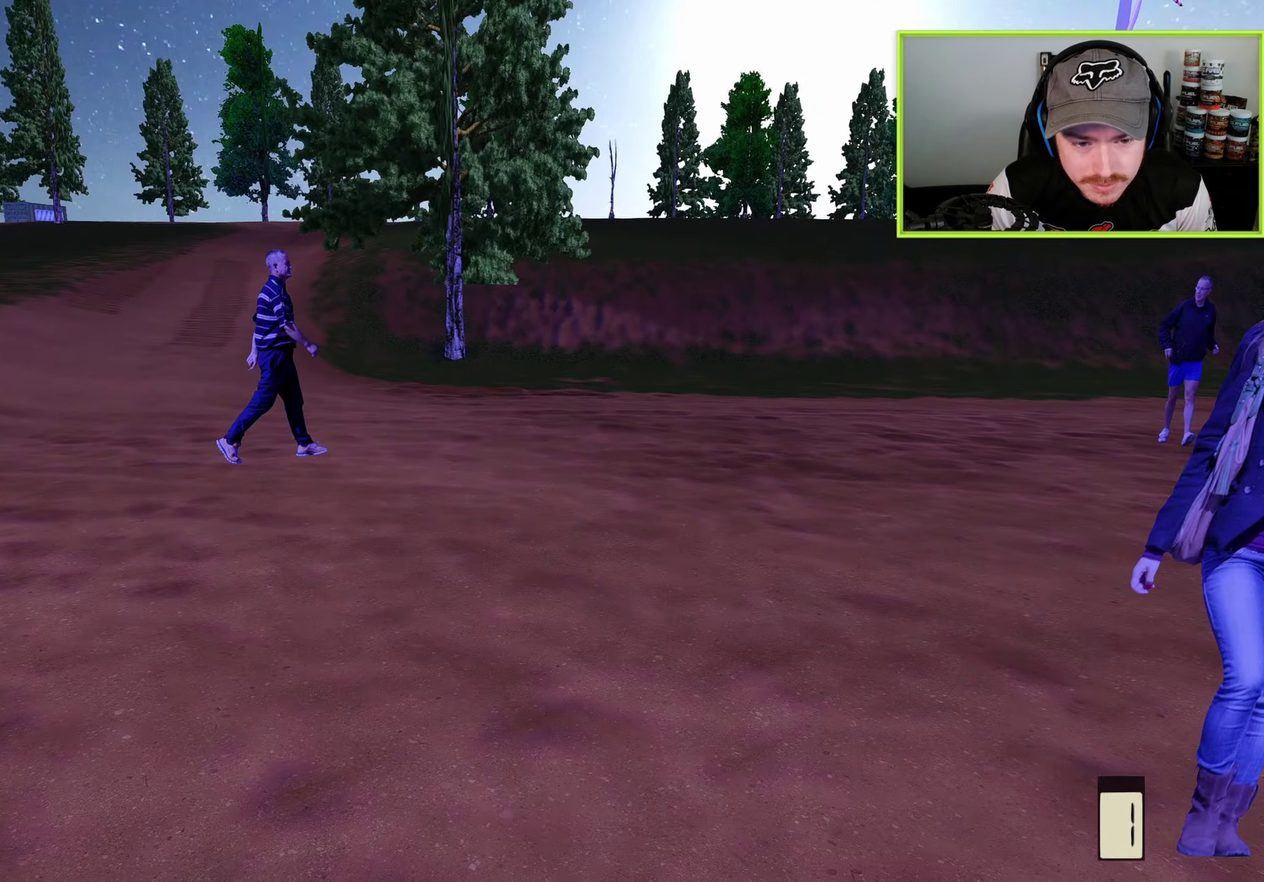
{"dt_ms": 500, "buttons": ["L2"], "left_stick": "center", "right_stick": "up", "button_events": [[100, "DPAD_LEFT", "up"]]}
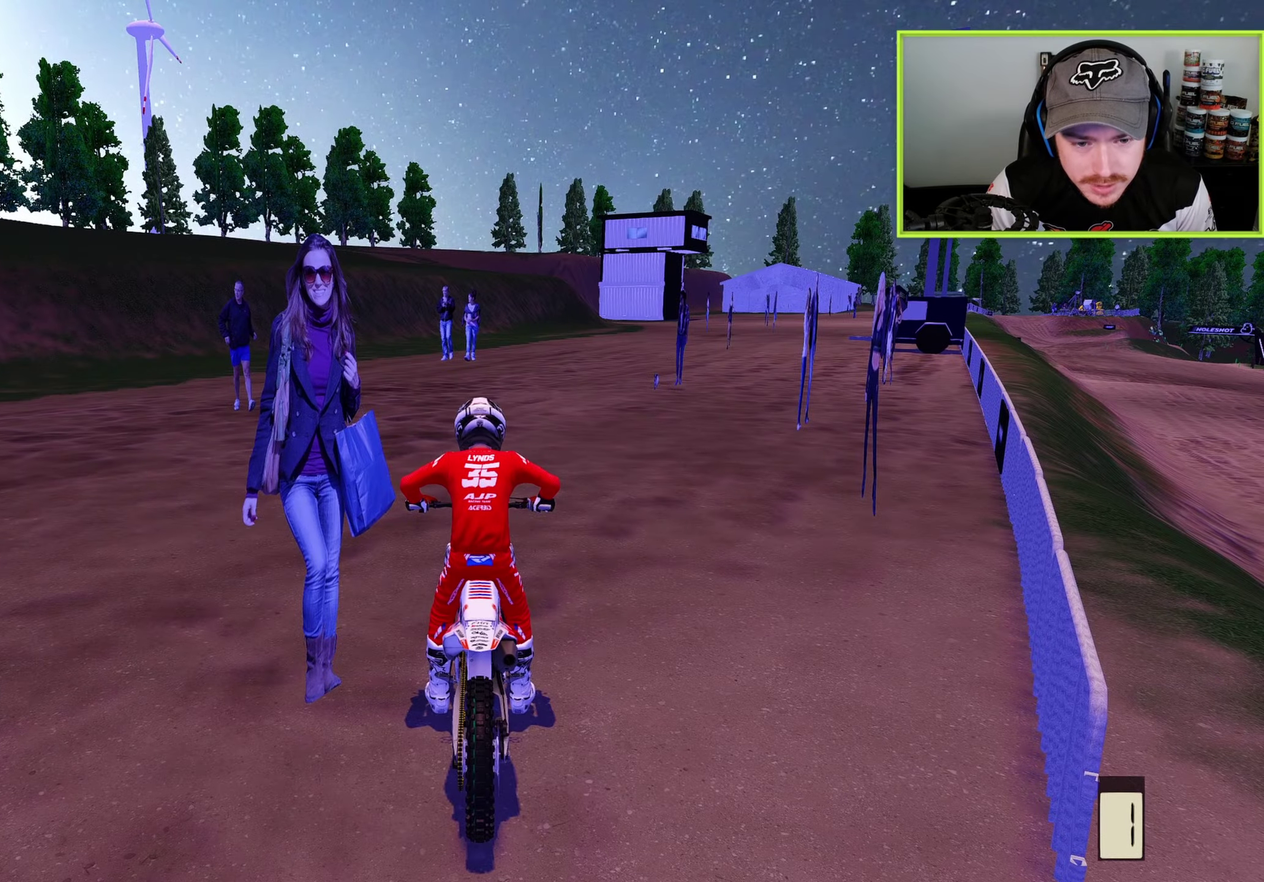
{"dt_ms": 500, "buttons": [], "left_stick": "center", "right_stick": "up", "button_events": [[50, "L2", "up"]]}
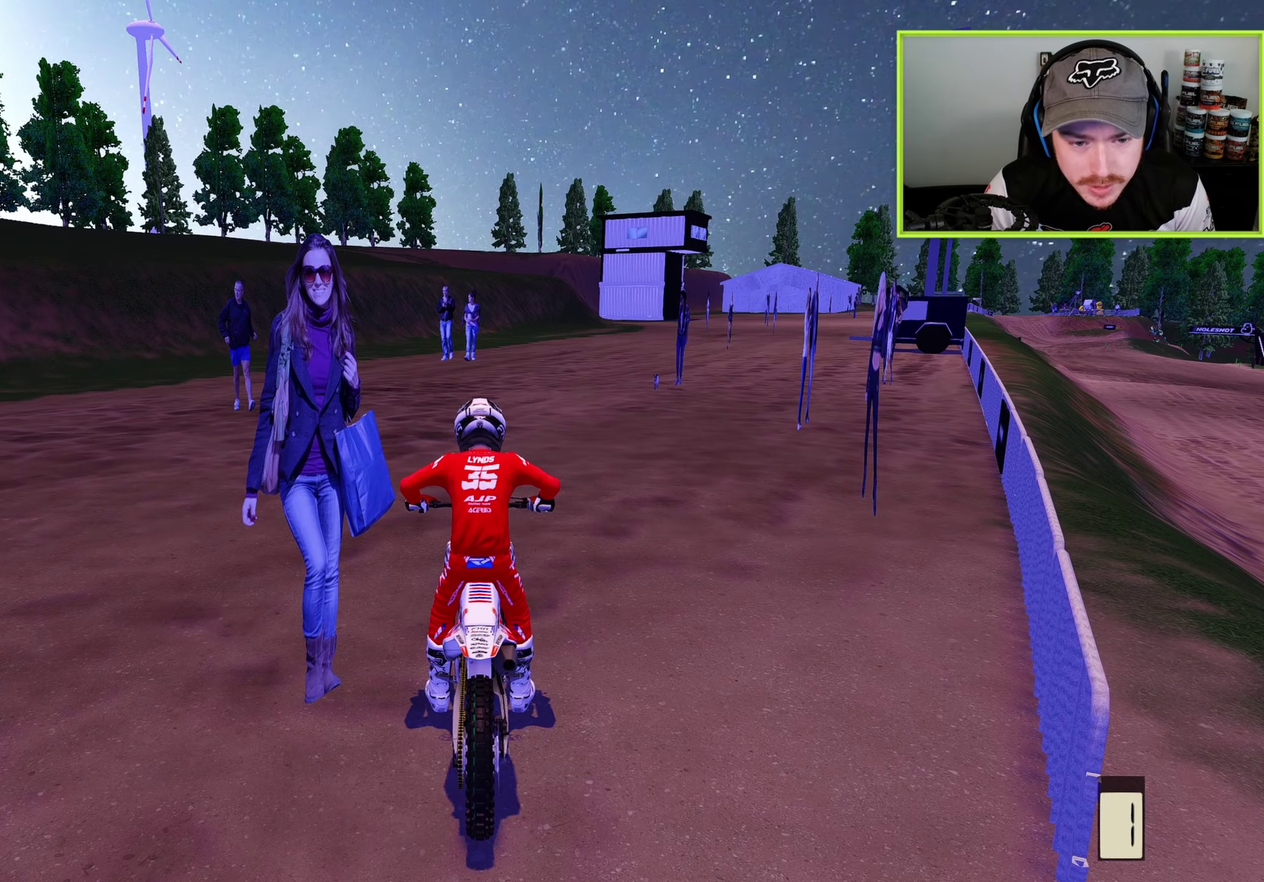
{"dt_ms": 500, "buttons": [], "left_stick": "center", "right_stick": "up", "button_events": []}
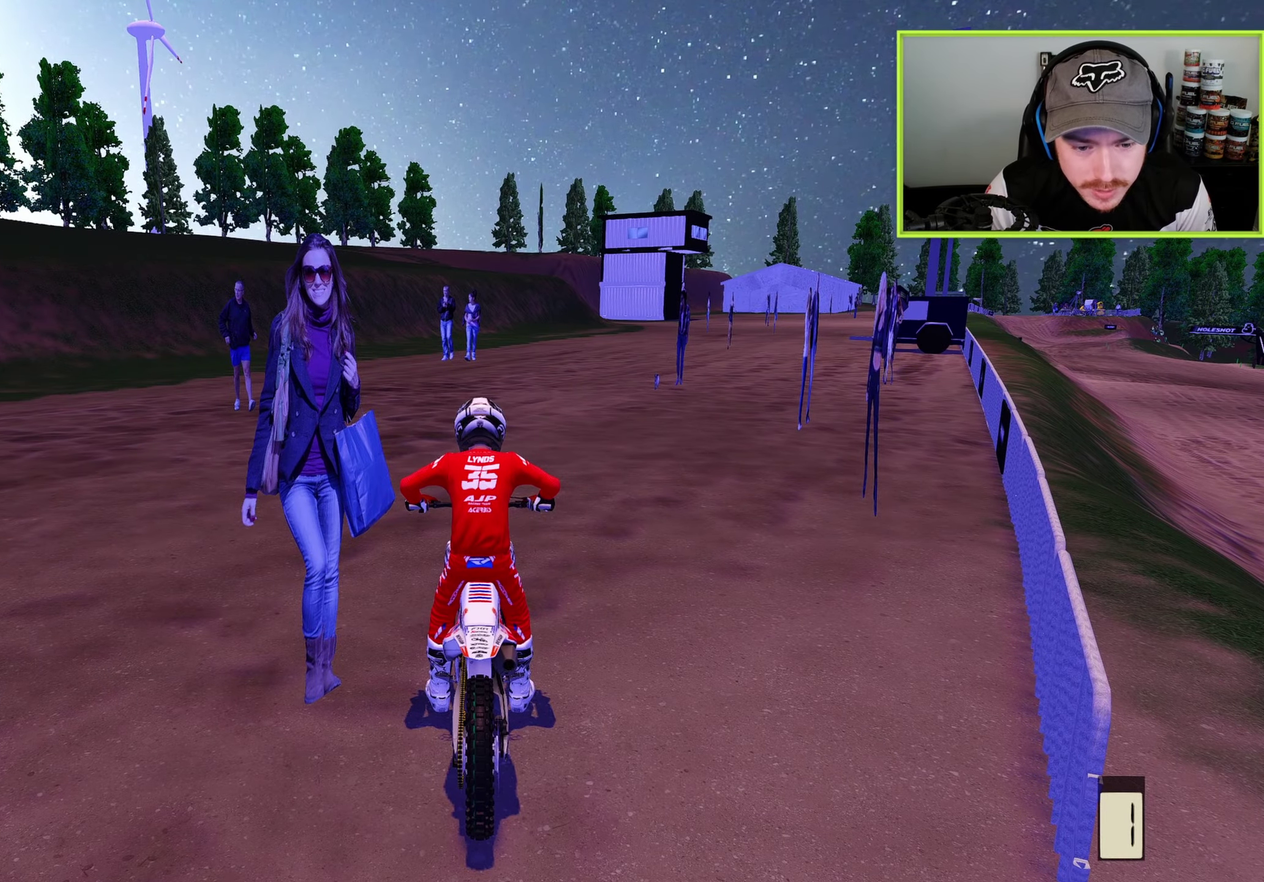
{"dt_ms": 500, "buttons": [], "left_stick": "center", "right_stick": "up", "button_events": []}